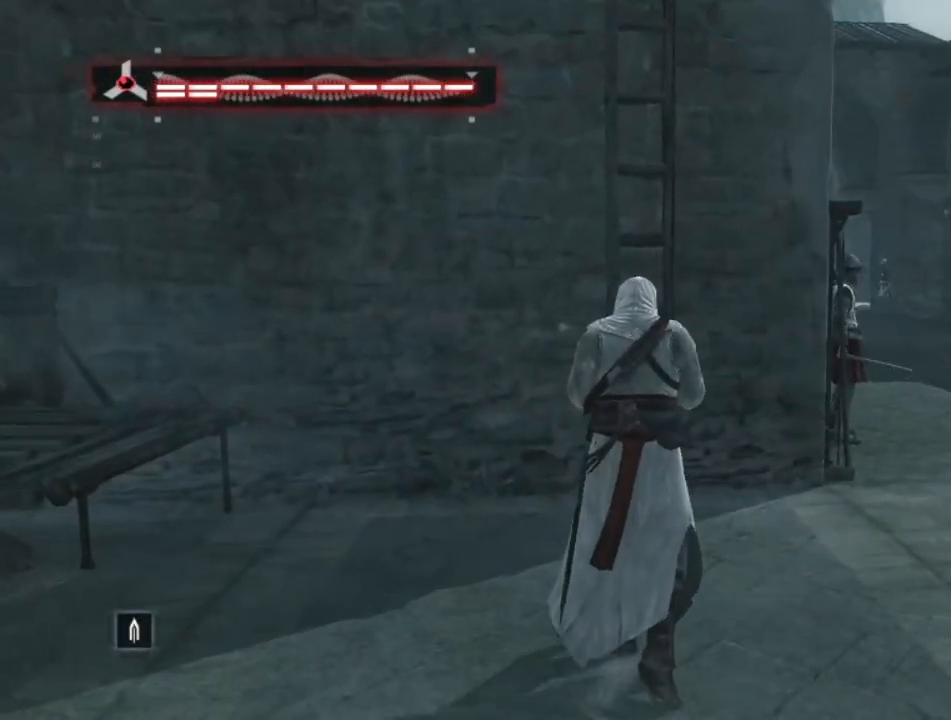
Gameplay with keyboard and mouse; each line is a JSON object with the keys and mouse buttons held at the frame after it. "events" lists presses ("down") and releases ("up") of "1", "2", "3", "4", "5", "a", "alt", "c", "caps_lock", "ctrl", "d", "e", "f", "g", "q", "r", "s", "shift", "space", "t", "tab", "v", "w", "x", "z", "mouse_left", "mouse_wheel" and "mouse_right" between this image and that frame as [ms after this image, input, new state], when the widget could be followed in between. "mouse_left", "mouse_wheel", "mouse_right" = the "left", "wheel", "right" buttons of the "mouse" list. No other keys are recorded. "wheel" means that the mouse wheel is clicked or scrolled. "mouse_move" is the direction in which the mouse moves at that frame (one of eight, or "still"), when it could be read.
{"keys": ["space", "w"], "mouse": [], "mouse_move": "still", "events": []}
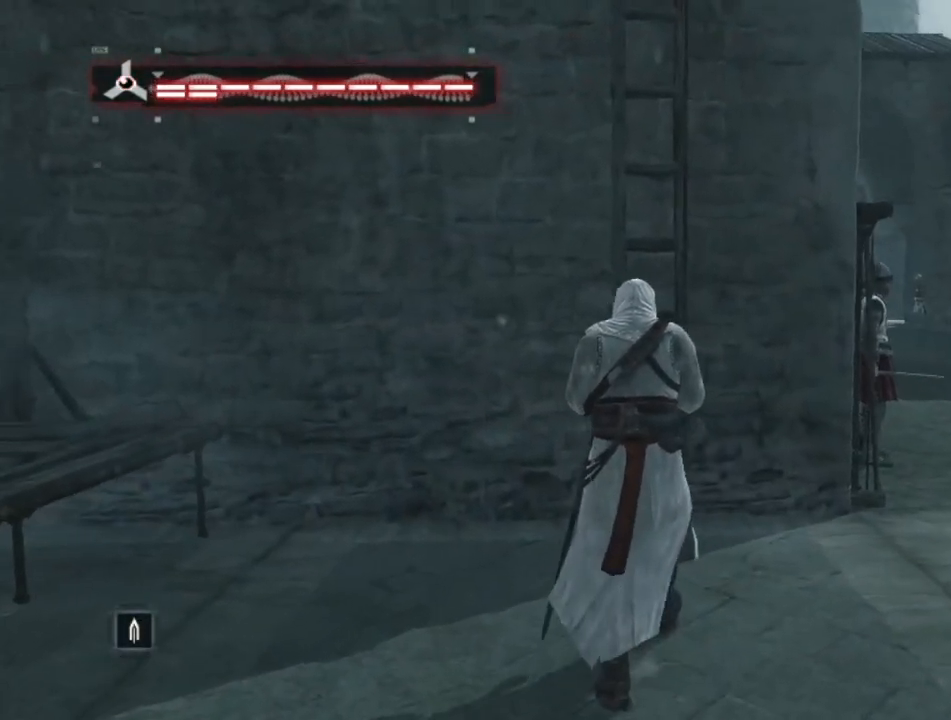
{"keys": ["space", "w"], "mouse": [], "mouse_move": "still", "events": []}
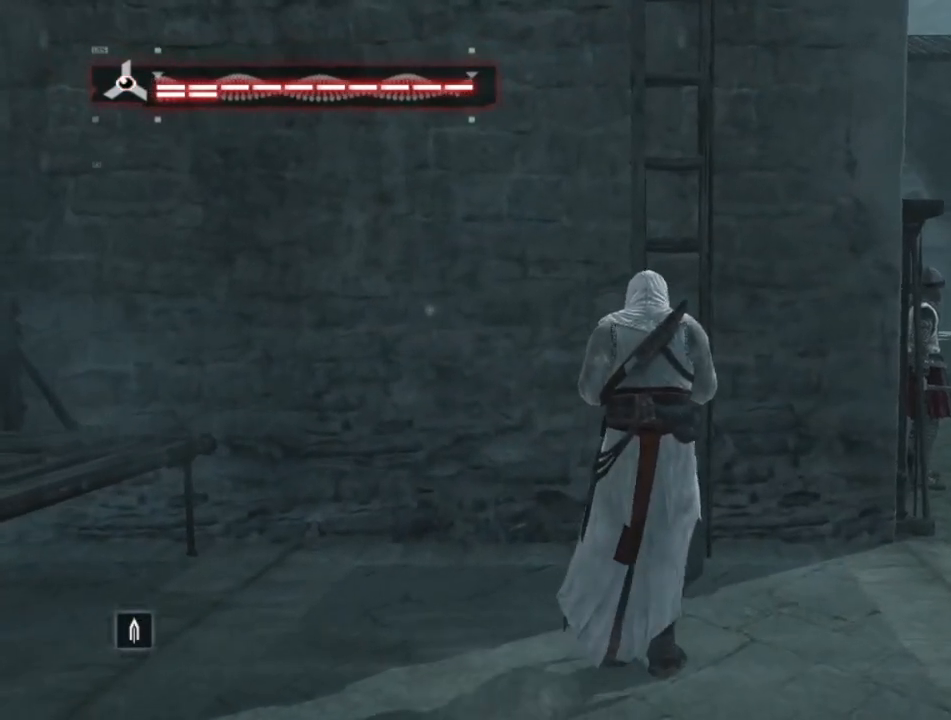
{"keys": ["shift", "space", "w"], "mouse": [], "mouse_move": "still", "events": [[300, "shift", "down"]]}
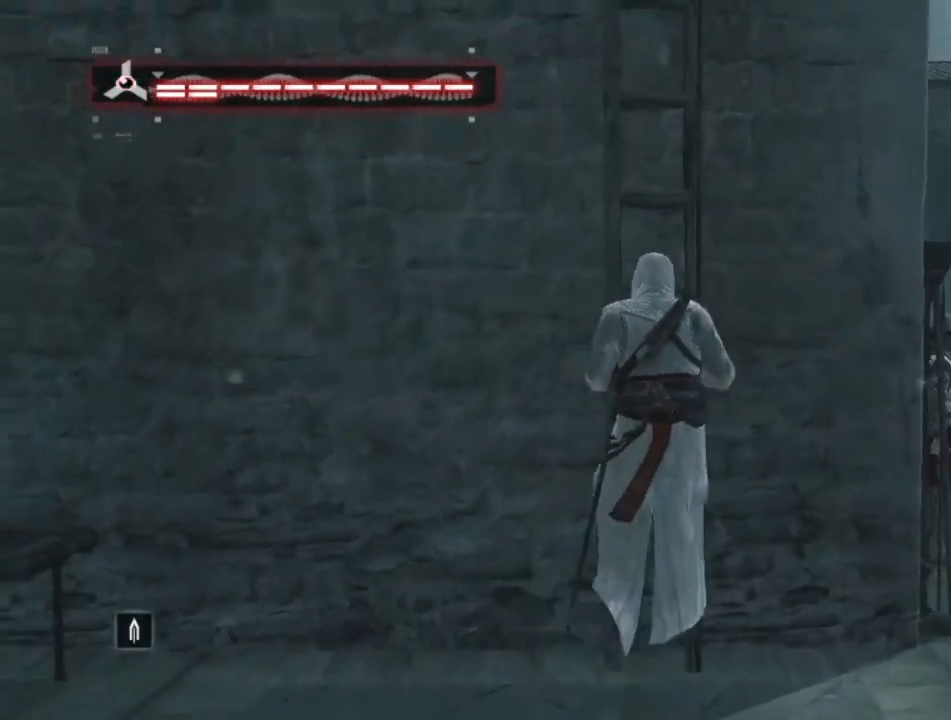
{"keys": ["shift", "space", "w"], "mouse": [], "mouse_move": "still", "events": []}
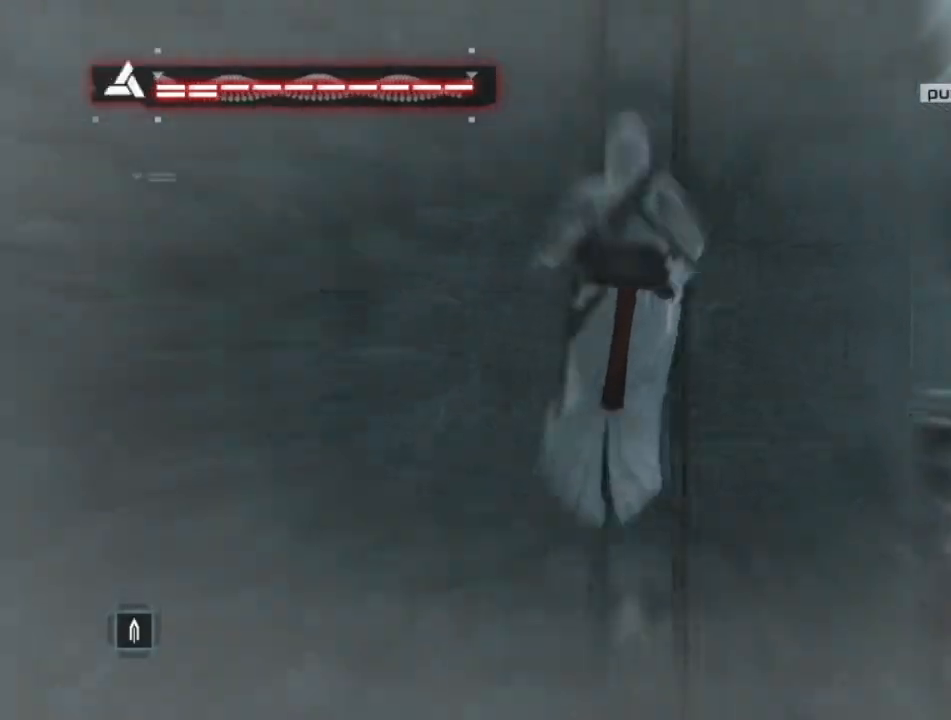
{"keys": ["shift", "space", "w"], "mouse": [], "mouse_move": "still", "events": []}
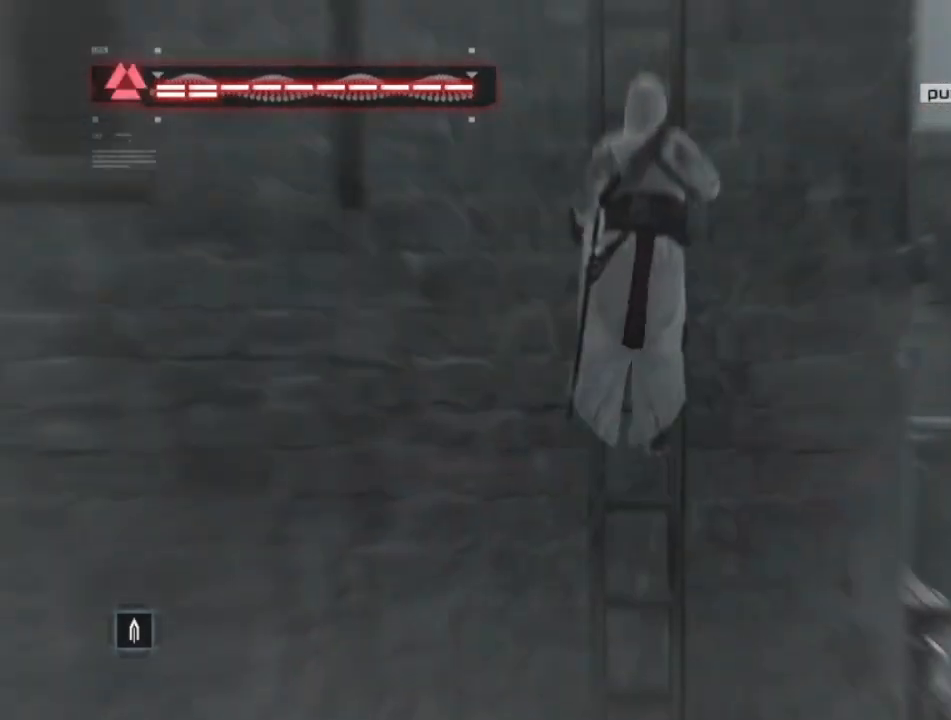
{"keys": ["shift", "space", "w"], "mouse": [], "mouse_move": "still", "events": []}
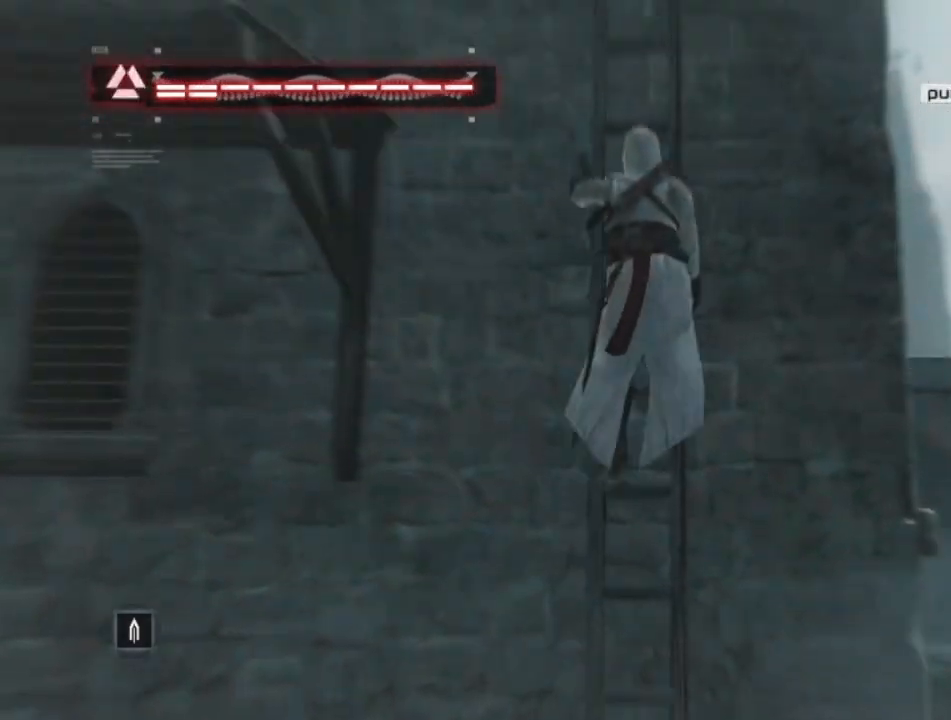
{"keys": ["shift", "space", "w"], "mouse": [], "mouse_move": "still", "events": []}
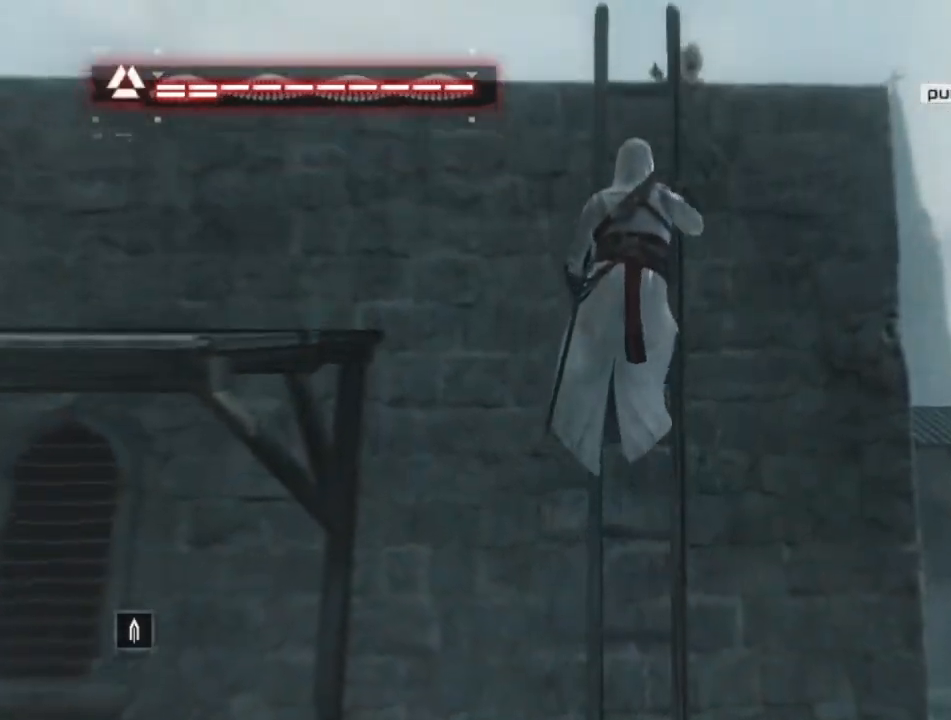
{"keys": ["shift", "space", "w"], "mouse": [], "mouse_move": "down", "events": []}
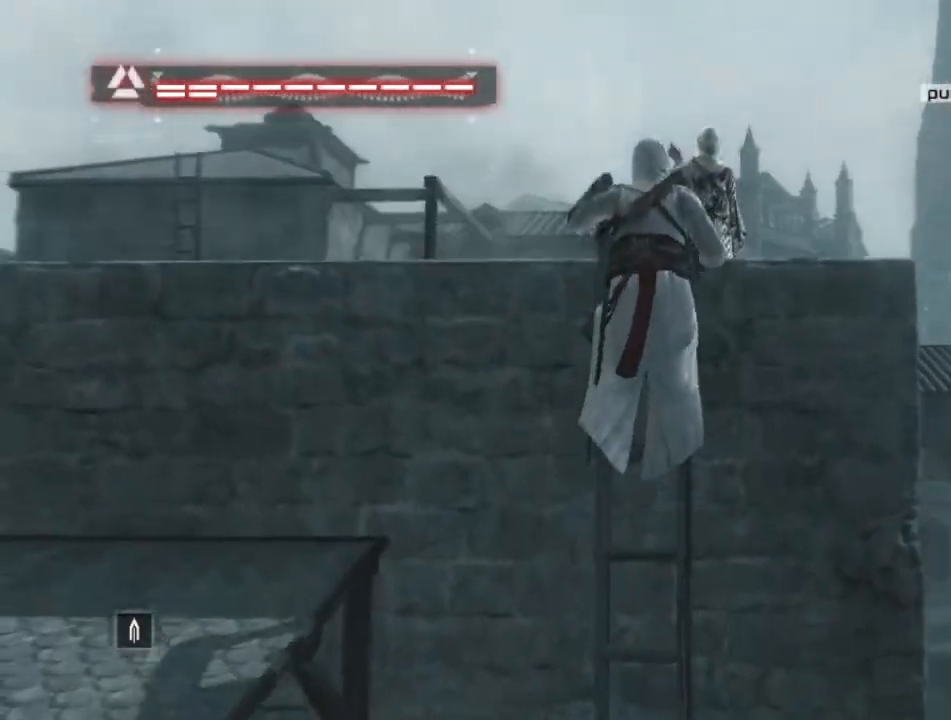
{"keys": ["shift", "w"], "mouse": [], "mouse_move": "down", "events": [[350, "space", "up"]]}
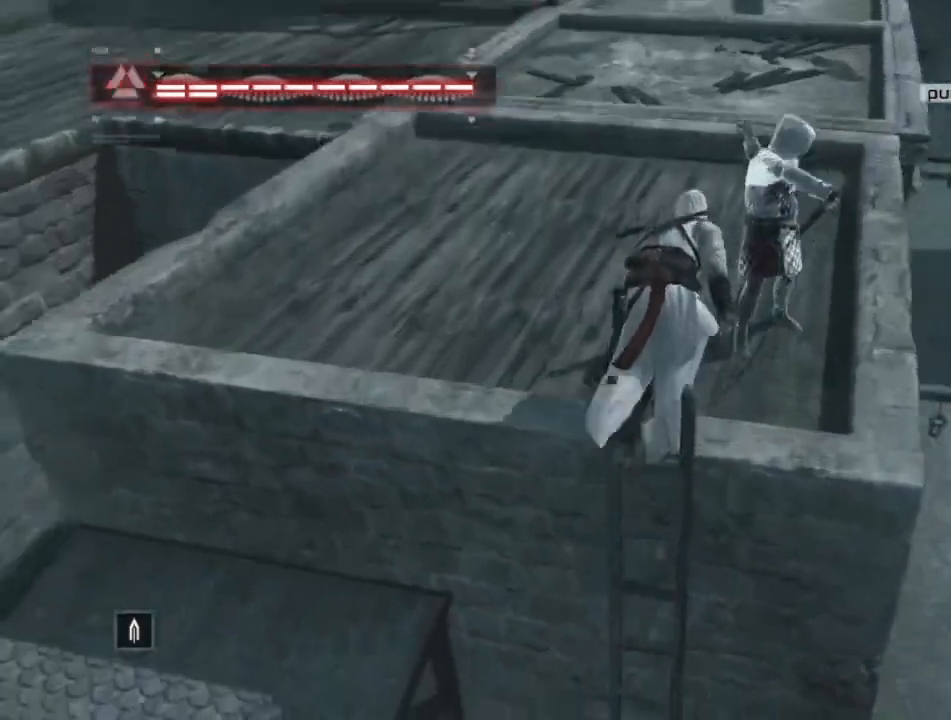
{"keys": ["shift", "space", "w"], "mouse": [], "mouse_move": "up-right", "events": [[333, "space", "down"]]}
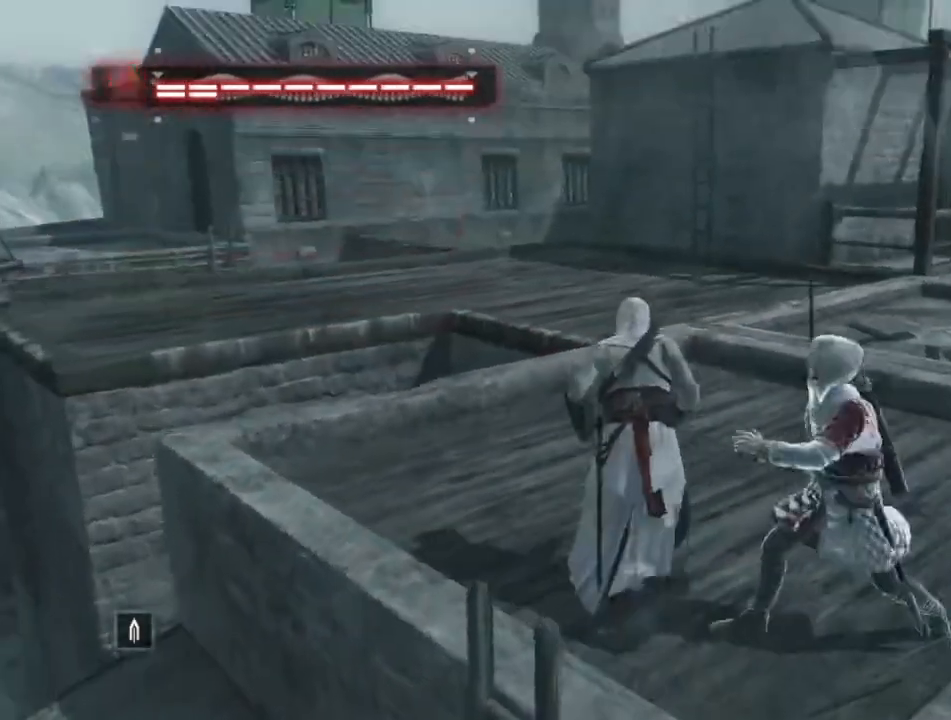
{"keys": ["shift", "space", "w"], "mouse": [], "mouse_move": "up-right", "events": []}
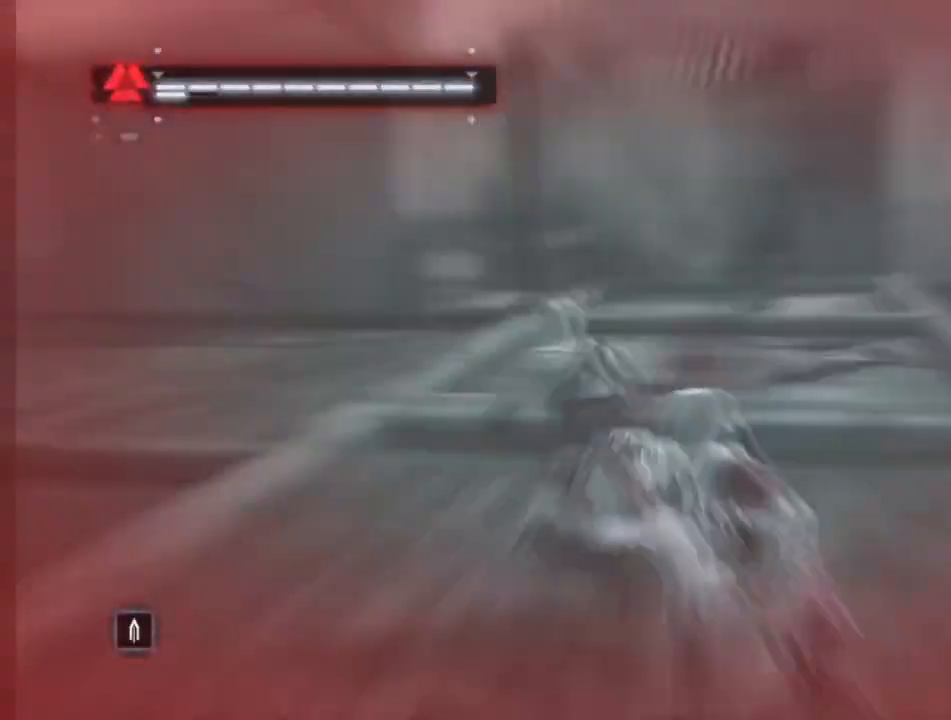
{"keys": [], "mouse": [], "mouse_move": "right", "events": [[450, "space", "up"], [483, "shift", "up"], [483, "w", "up"]]}
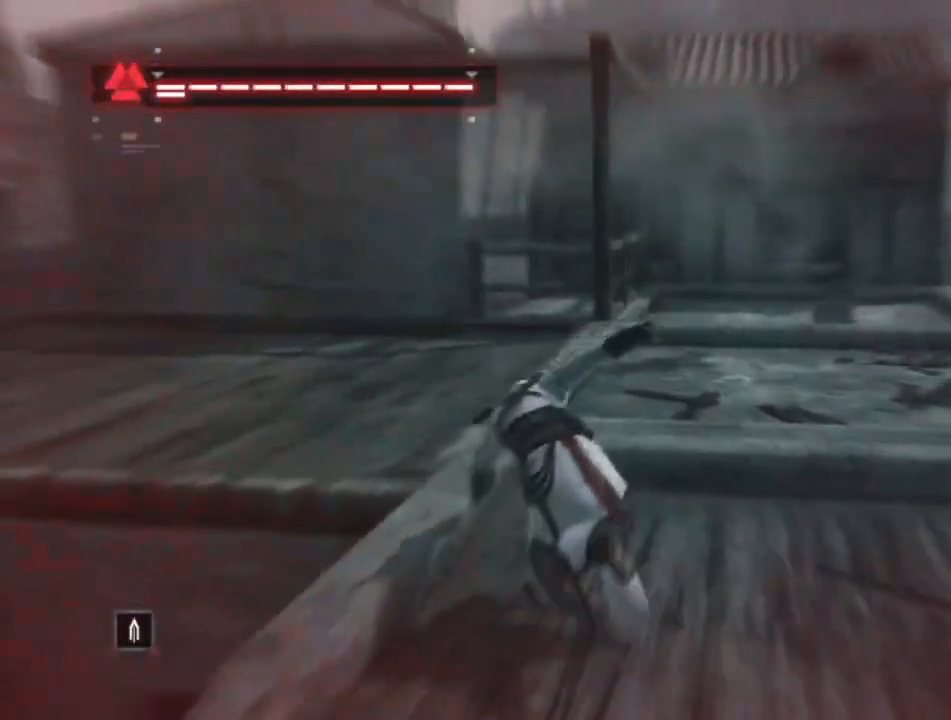
{"keys": ["shift", "space", "w"], "mouse": [], "mouse_move": "still", "events": [[150, "w", "down"], [233, "shift", "down"], [367, "space", "down"]]}
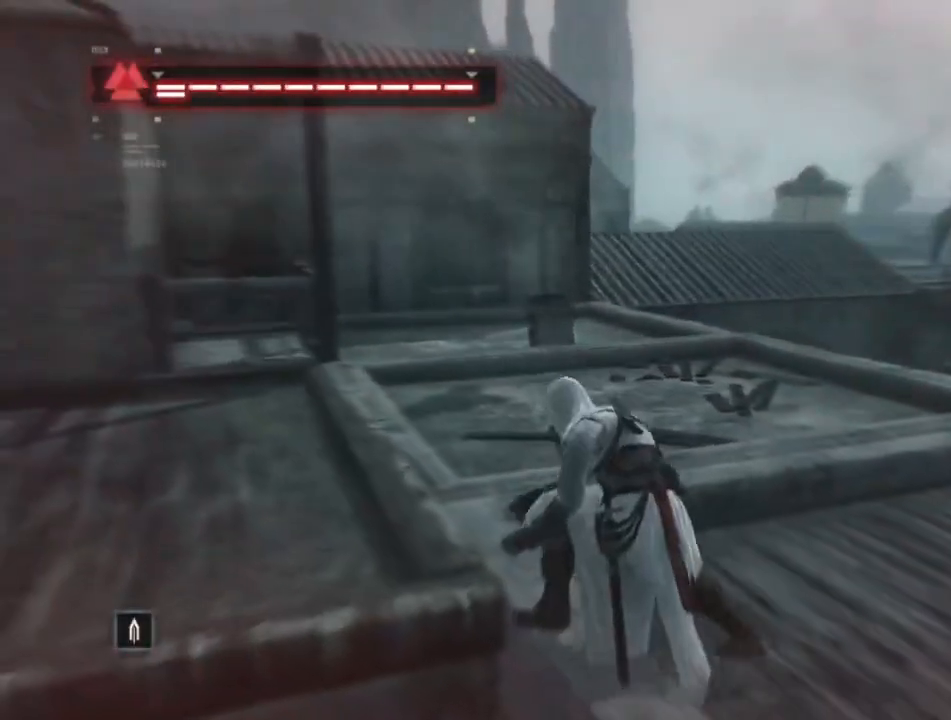
{"keys": ["shift", "space", "w"], "mouse": [], "mouse_move": "left", "events": []}
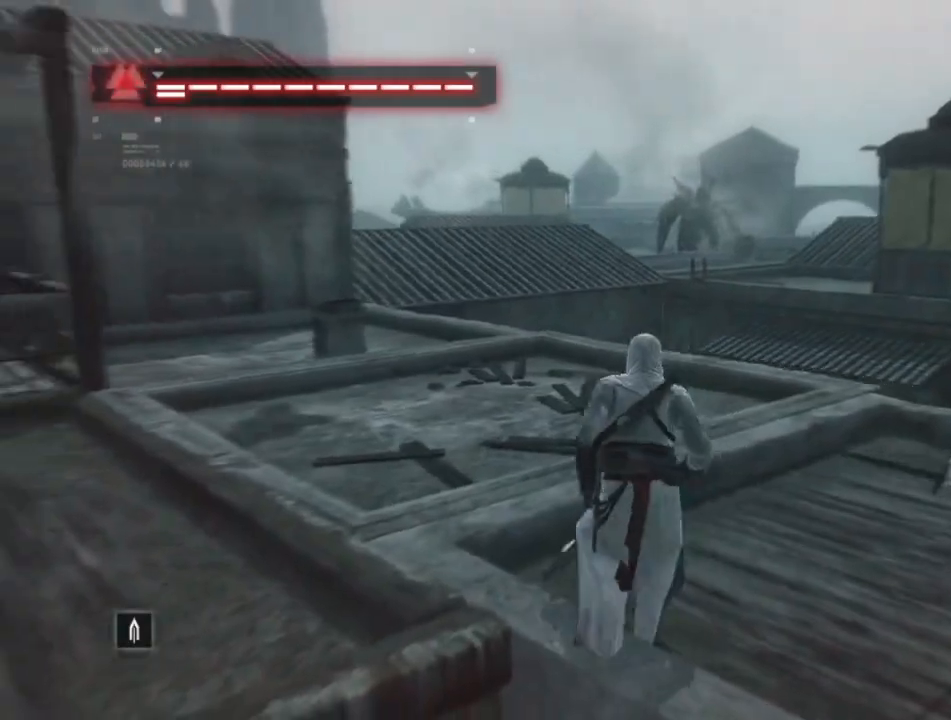
{"keys": ["shift", "space", "w"], "mouse": [], "mouse_move": "down", "events": []}
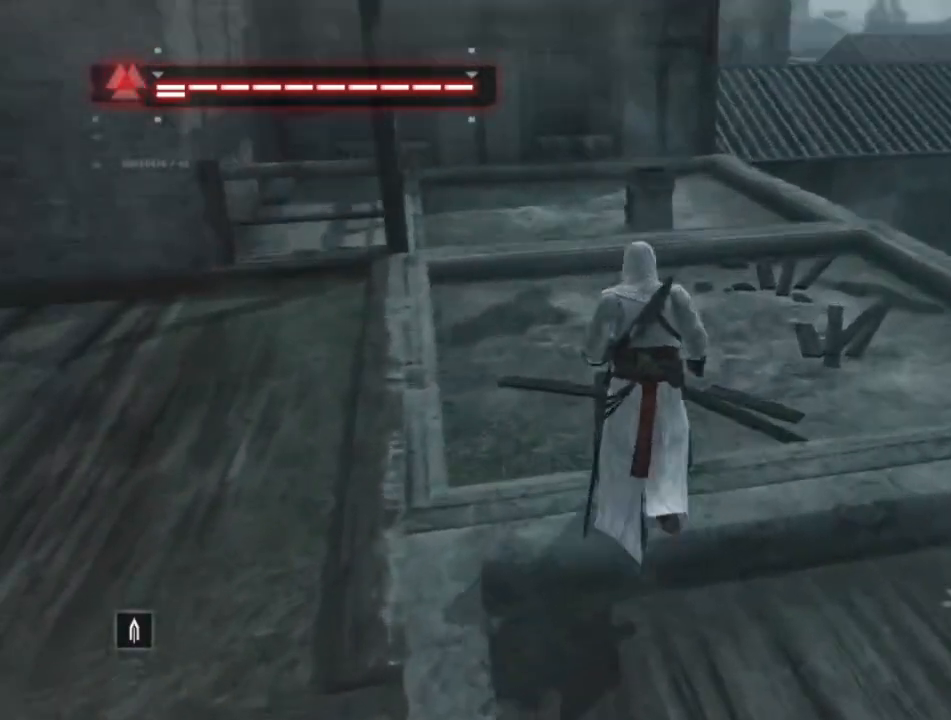
{"keys": ["shift", "space", "w"], "mouse": [], "mouse_move": "left", "events": []}
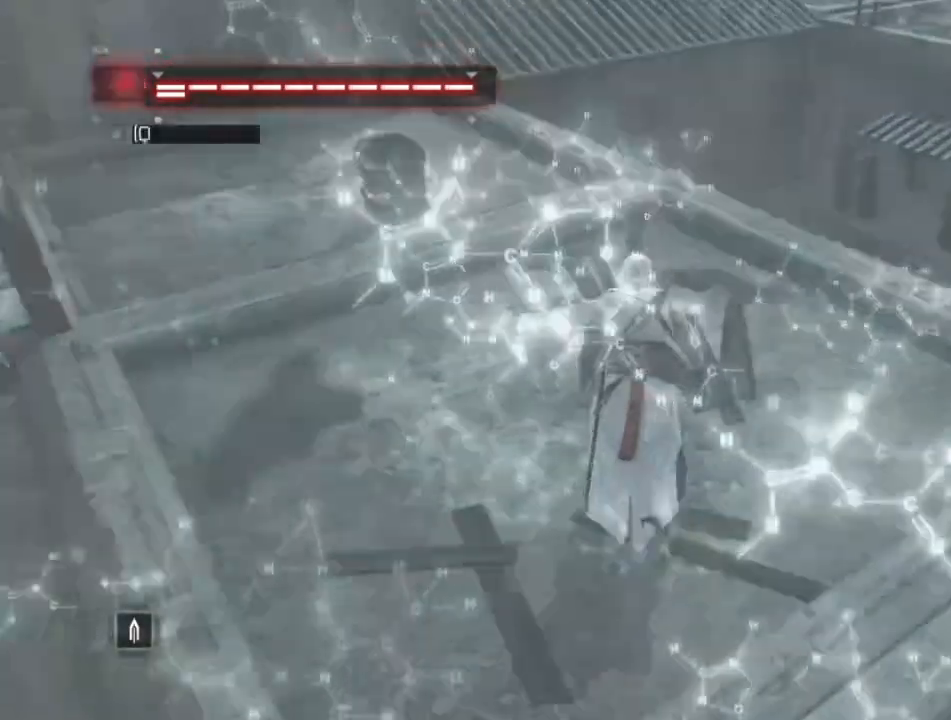
{"keys": ["shift", "space", "w"], "mouse": [], "mouse_move": "still", "events": []}
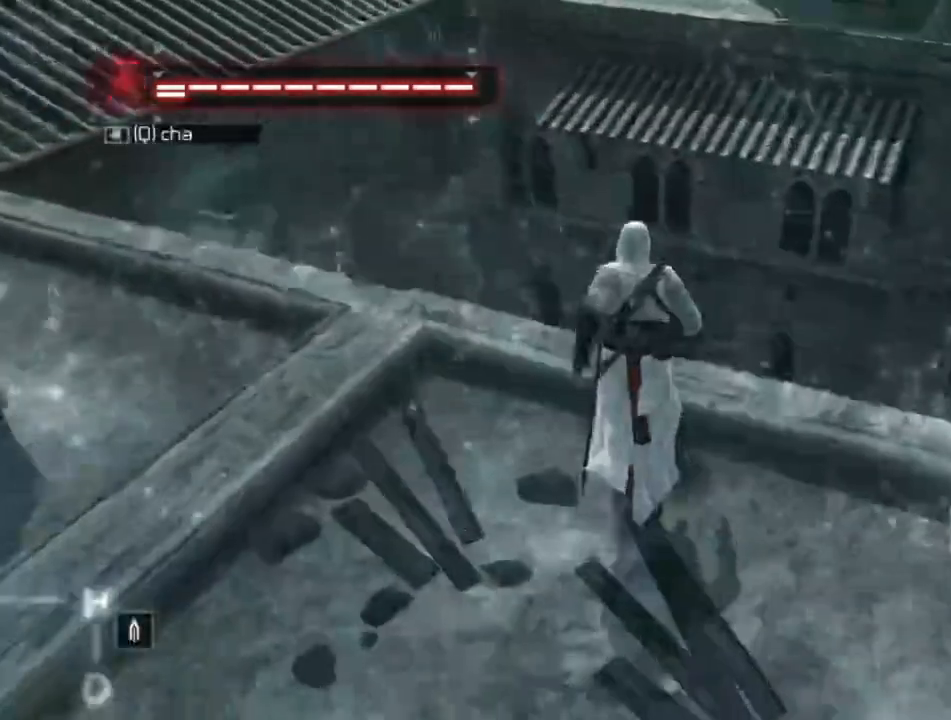
{"keys": ["shift", "space", "w"], "mouse": [], "mouse_move": "still", "events": []}
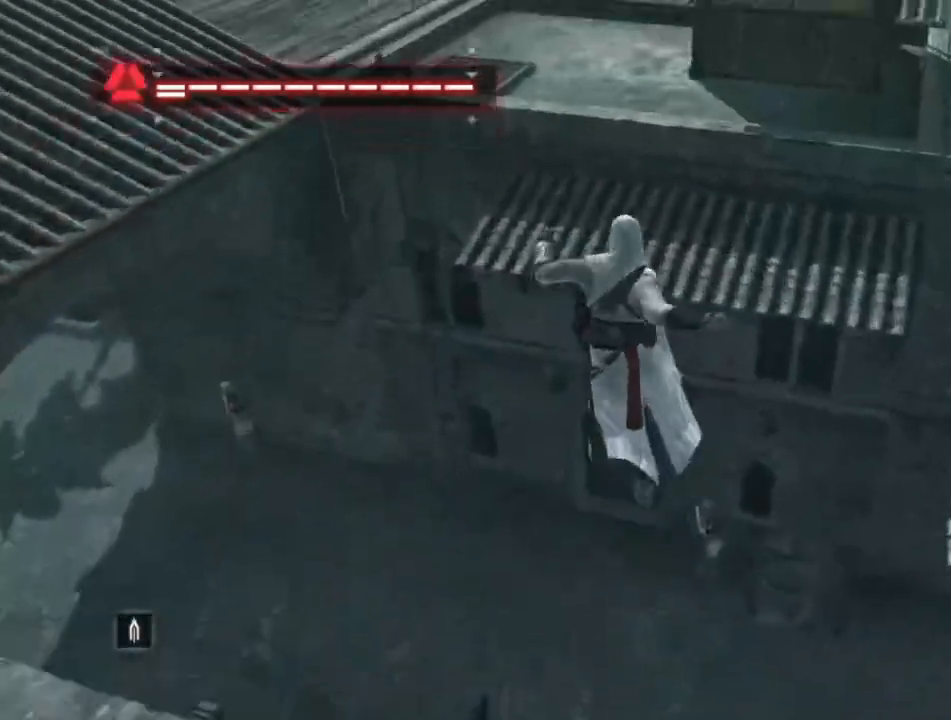
{"keys": ["shift", "space", "w"], "mouse": ["right"], "mouse_move": "still", "events": [[467, "mouse_right", "down"]]}
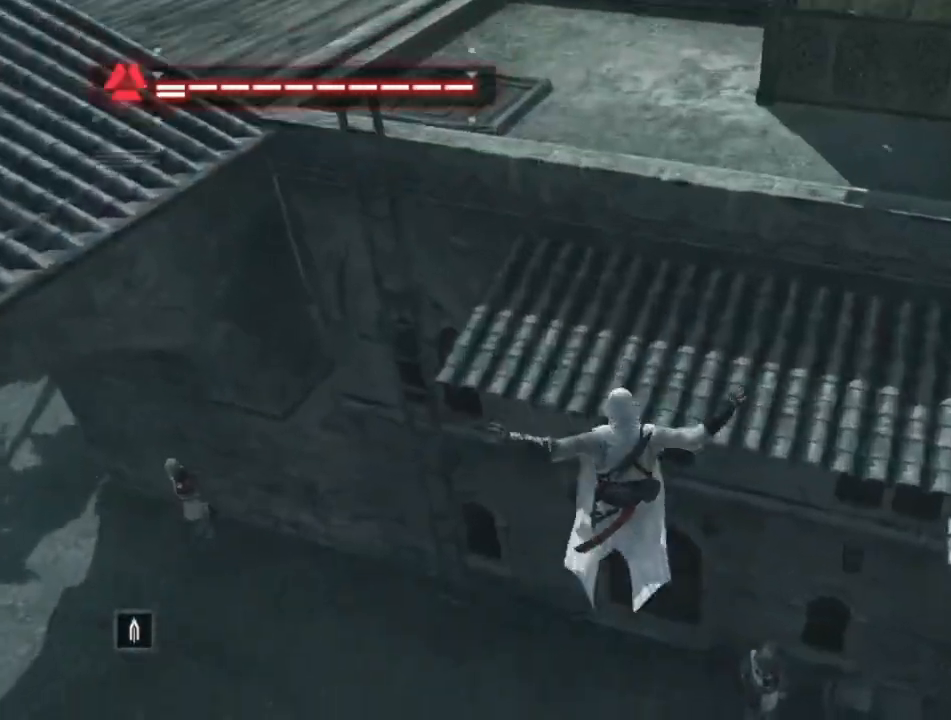
{"keys": ["shift", "space", "w"], "mouse": ["right"], "mouse_move": "still", "events": []}
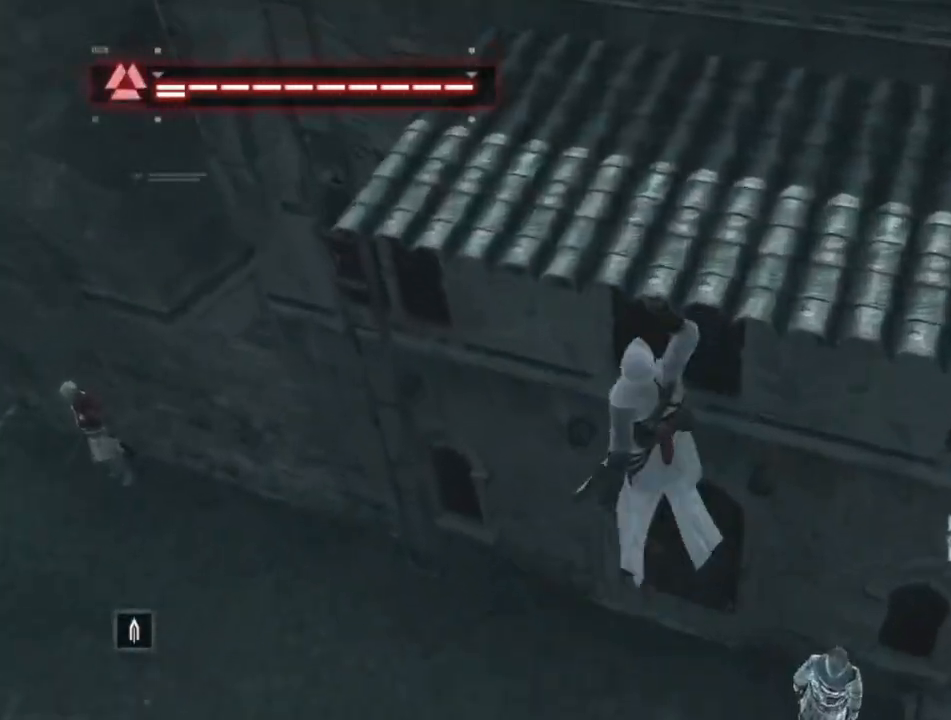
{"keys": ["shift", "space", "w"], "mouse": ["right"], "mouse_move": "still", "events": []}
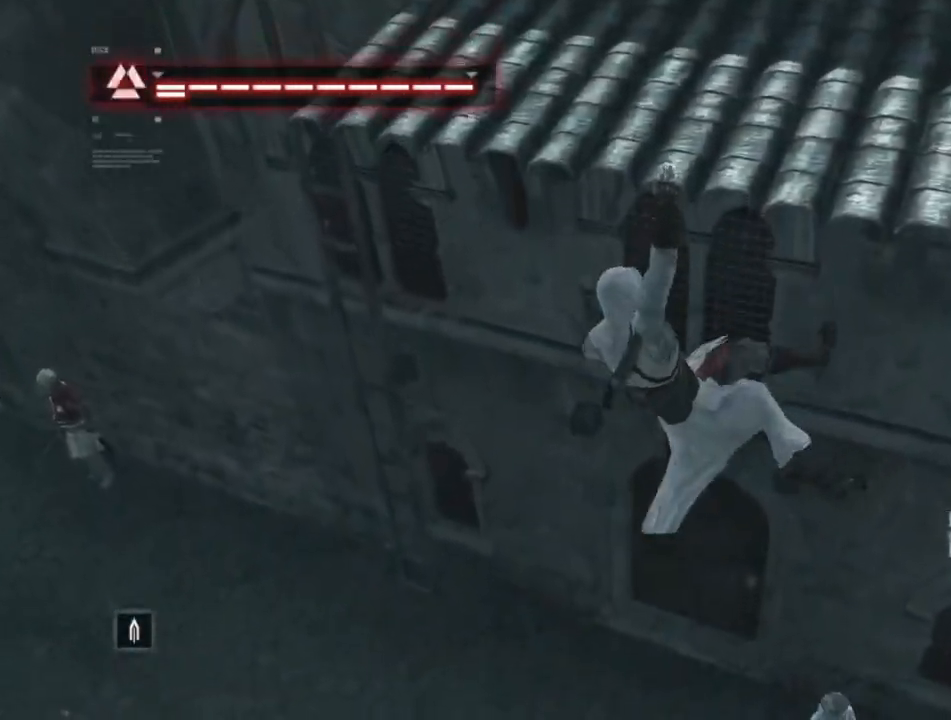
{"keys": ["shift", "space", "w"], "mouse": ["right"], "mouse_move": "still", "events": []}
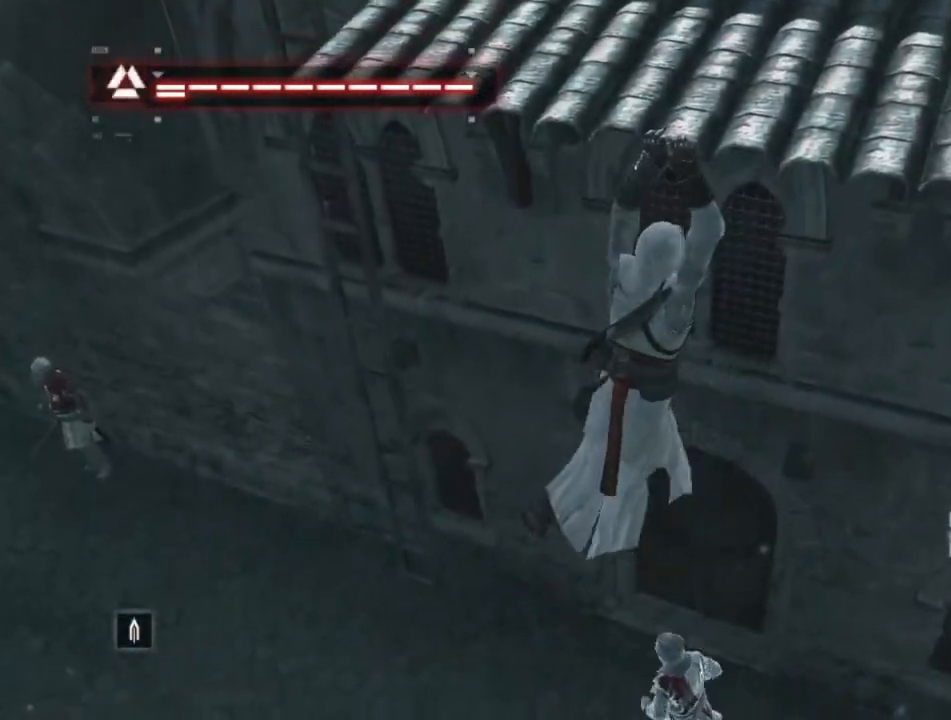
{"keys": ["shift", "w"], "mouse": ["right"], "mouse_move": "still", "events": [[17, "space", "up"], [67, "space", "down"], [483, "space", "up"]]}
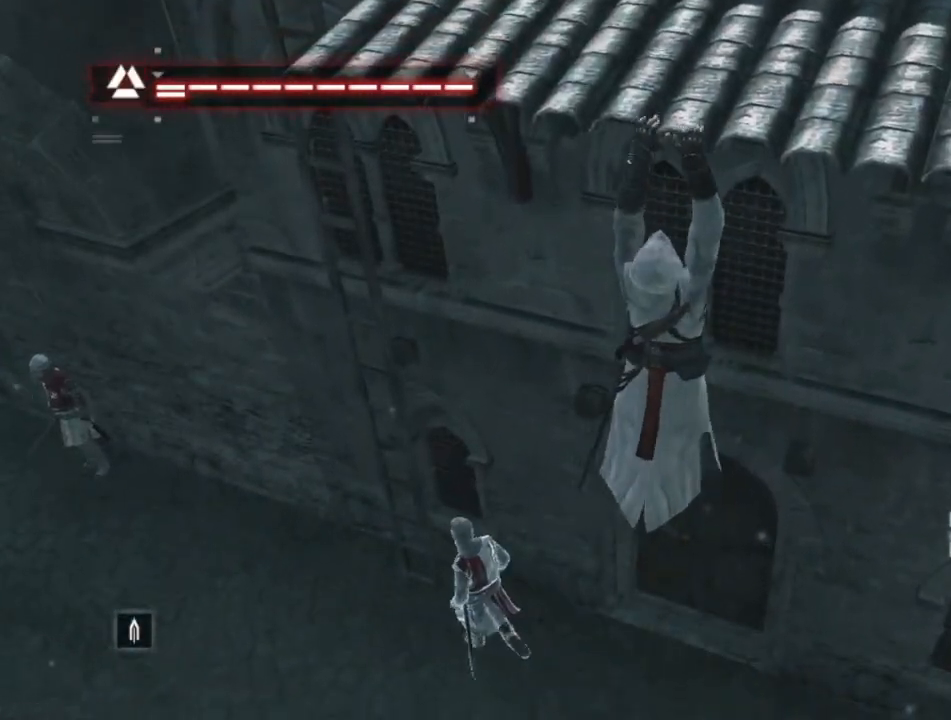
{"keys": ["shift", "space", "w"], "mouse": ["right"], "mouse_move": "still", "events": [[83, "space", "down"]]}
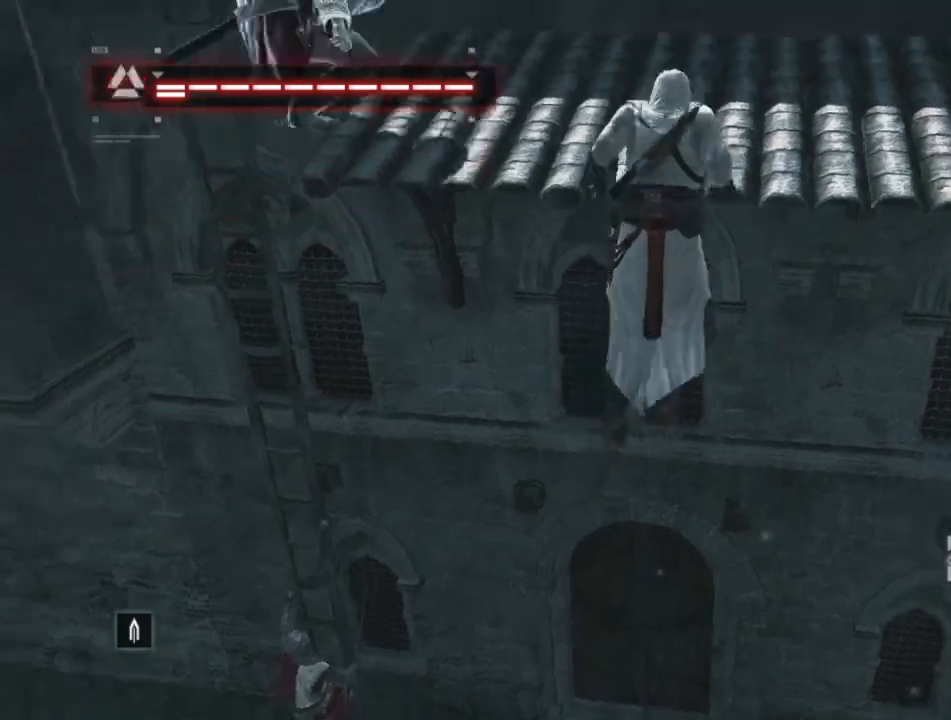
{"keys": ["shift", "w"], "mouse": [], "mouse_move": "left", "events": [[100, "mouse_right", "up"], [233, "space", "up"]]}
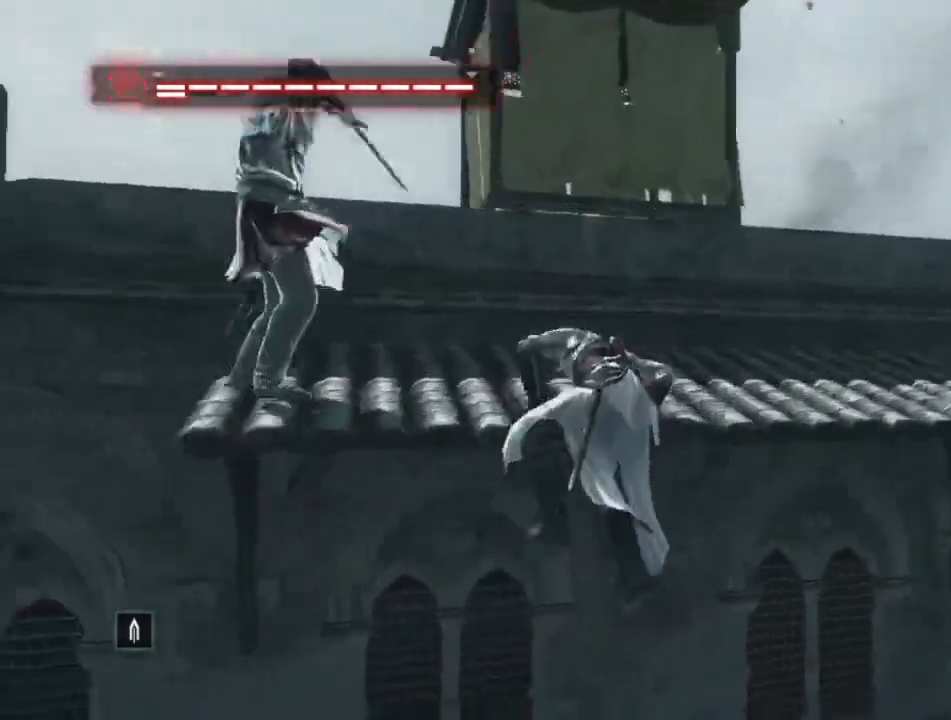
{"keys": ["shift", "w"], "mouse": [], "mouse_move": "left", "events": []}
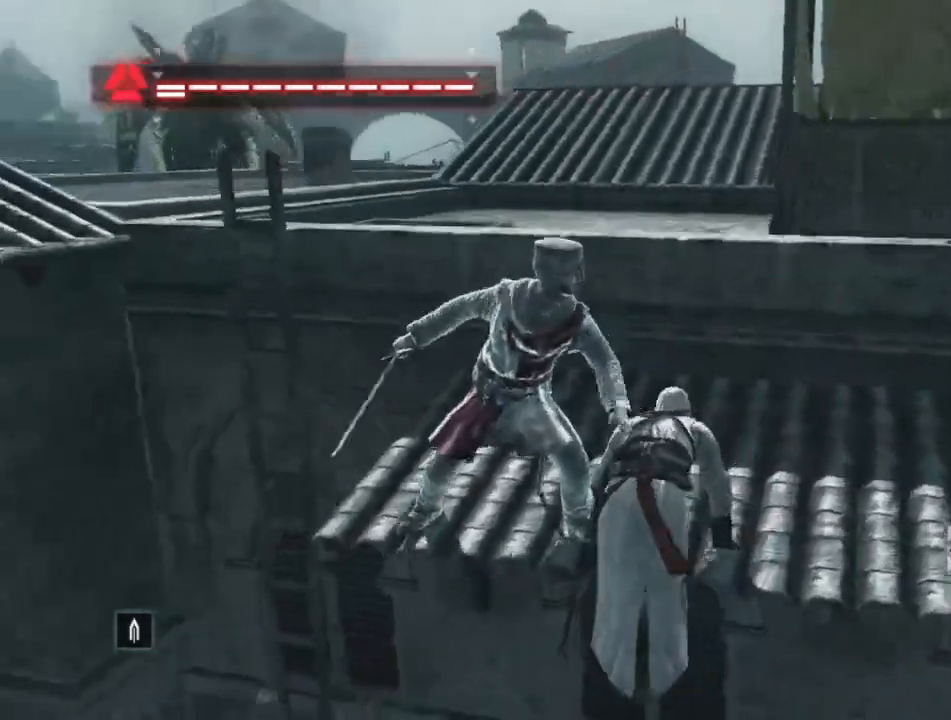
{"keys": ["shift", "space", "w"], "mouse": [], "mouse_move": "still", "events": [[83, "space", "down"]]}
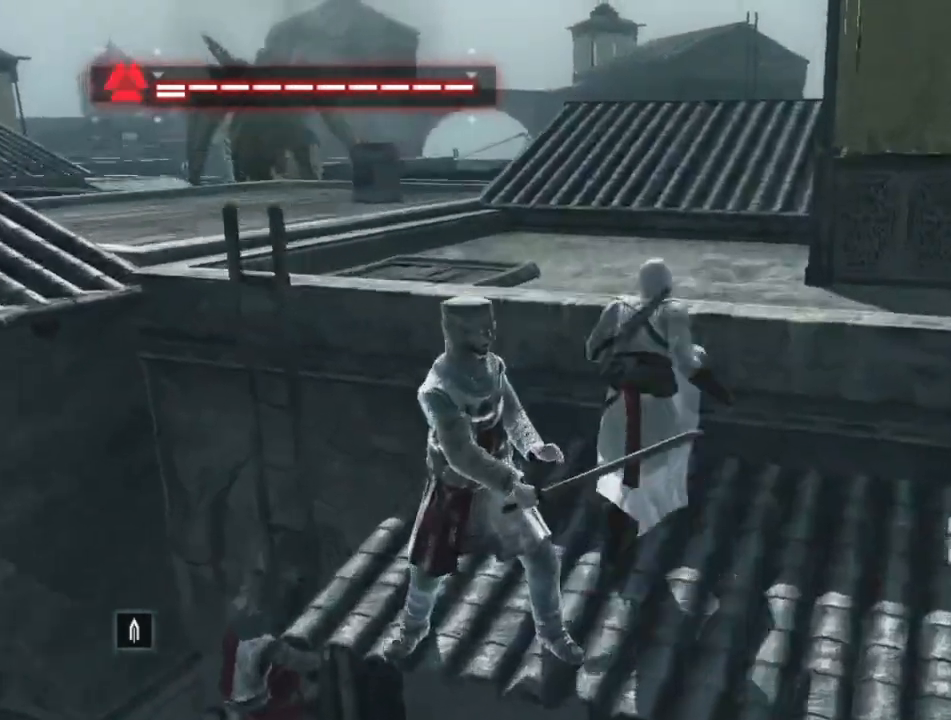
{"keys": ["shift", "space", "w"], "mouse": [], "mouse_move": "still", "events": [[50, "space", "up"], [150, "space", "down"]]}
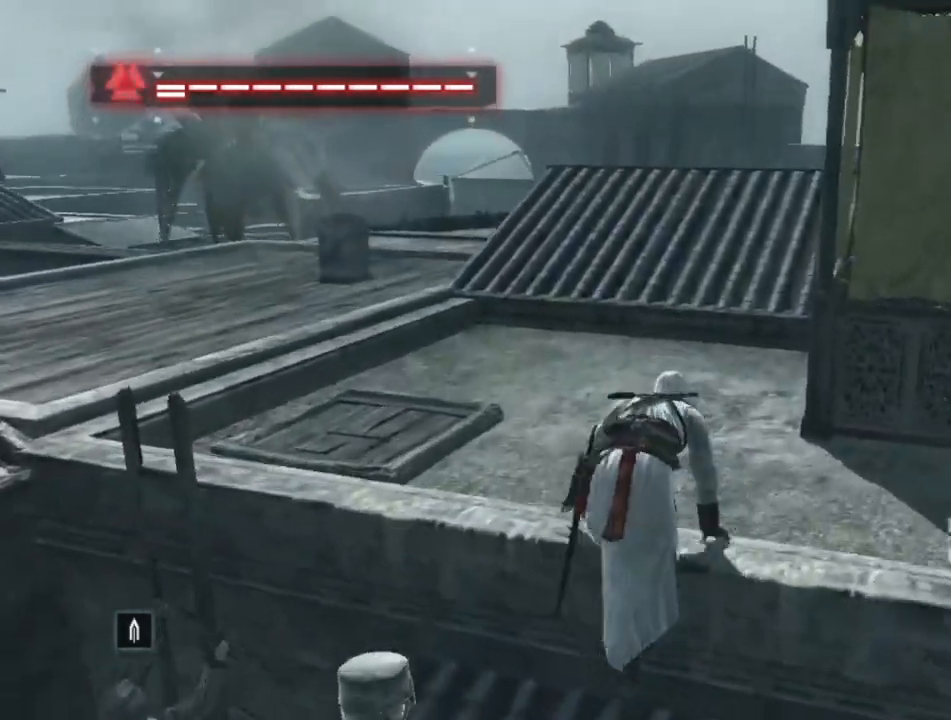
{"keys": ["shift", "space", "w"], "mouse": [], "mouse_move": "left", "events": []}
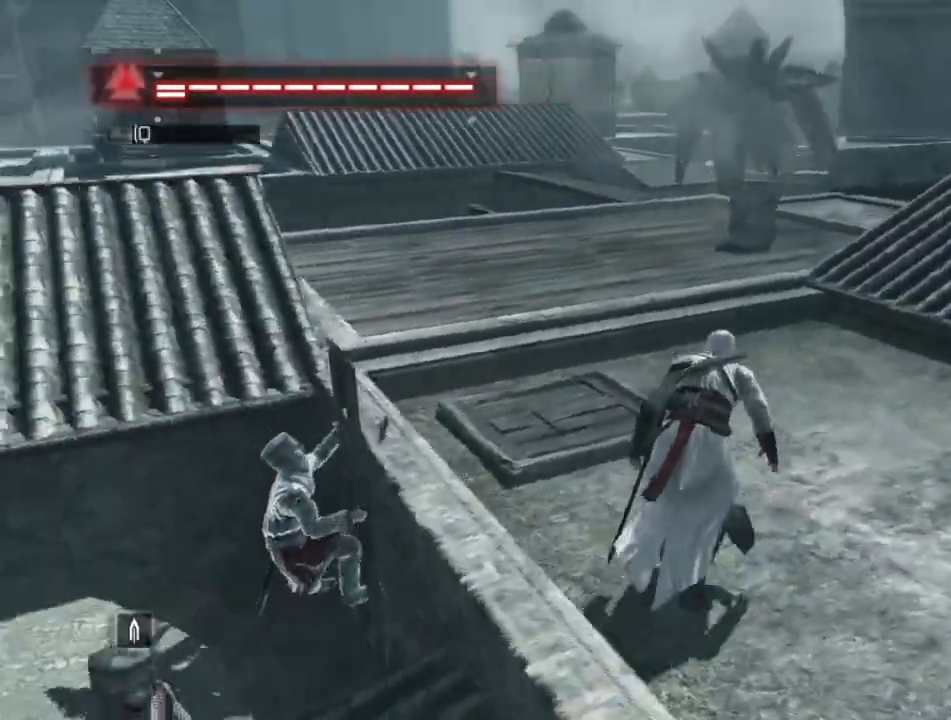
{"keys": ["shift", "space", "w"], "mouse": [], "mouse_move": "left", "events": []}
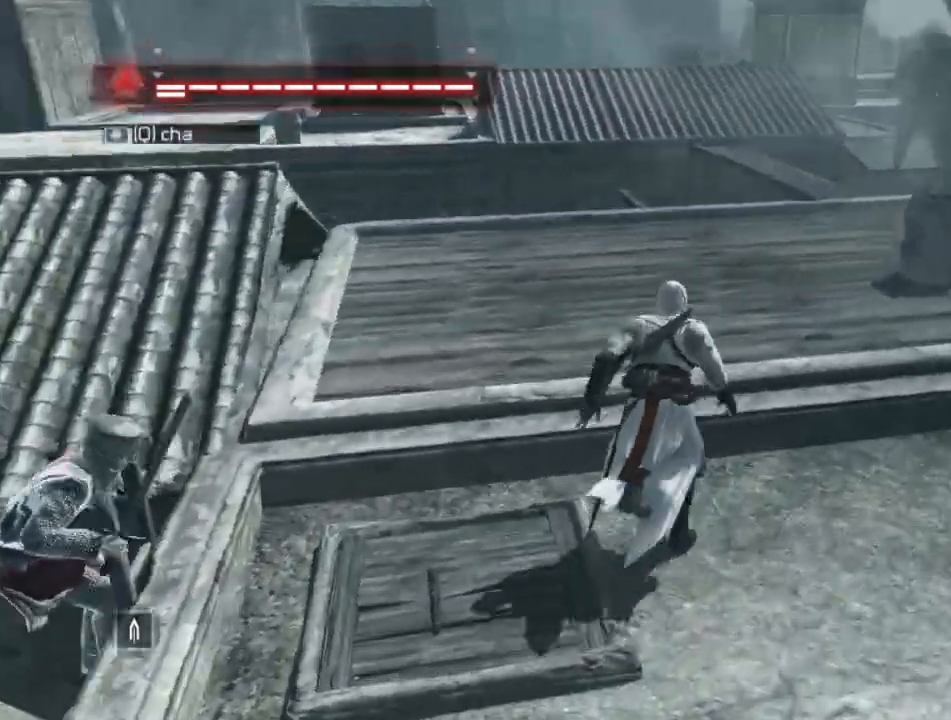
{"keys": ["shift", "space", "w"], "mouse": [], "mouse_move": "right", "events": []}